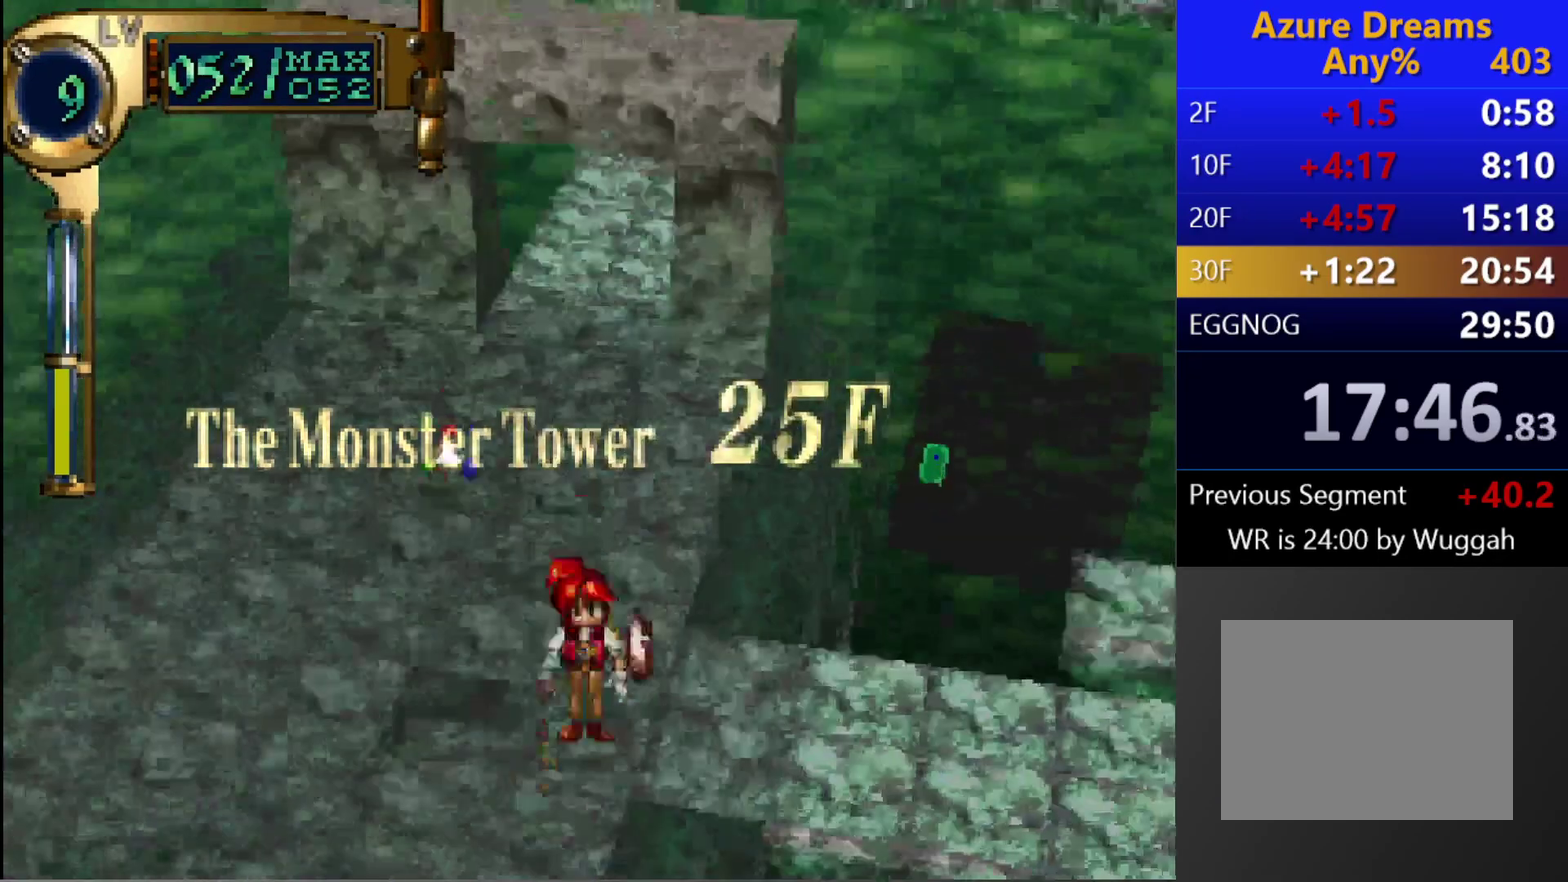
Gameplay with a controller (PlayStation layout); each line is a JSON object with the inputs held at the frame after it. "events" lists button and stick changes between this image and that frame as [ms after this image, input, new state], when the widget could be followed in between. This overlay highlights the sticks when they move; stick clicks (L3 R3) are not distinguishable. Not read: L3 R3.
{"buttons": ["DPAD_UP", "DPAD_LEFT"], "left_stick": "center", "right_stick": "center", "events": [[350, "DPAD_LEFT", "down"], [350, "DPAD_UP", "down"]]}
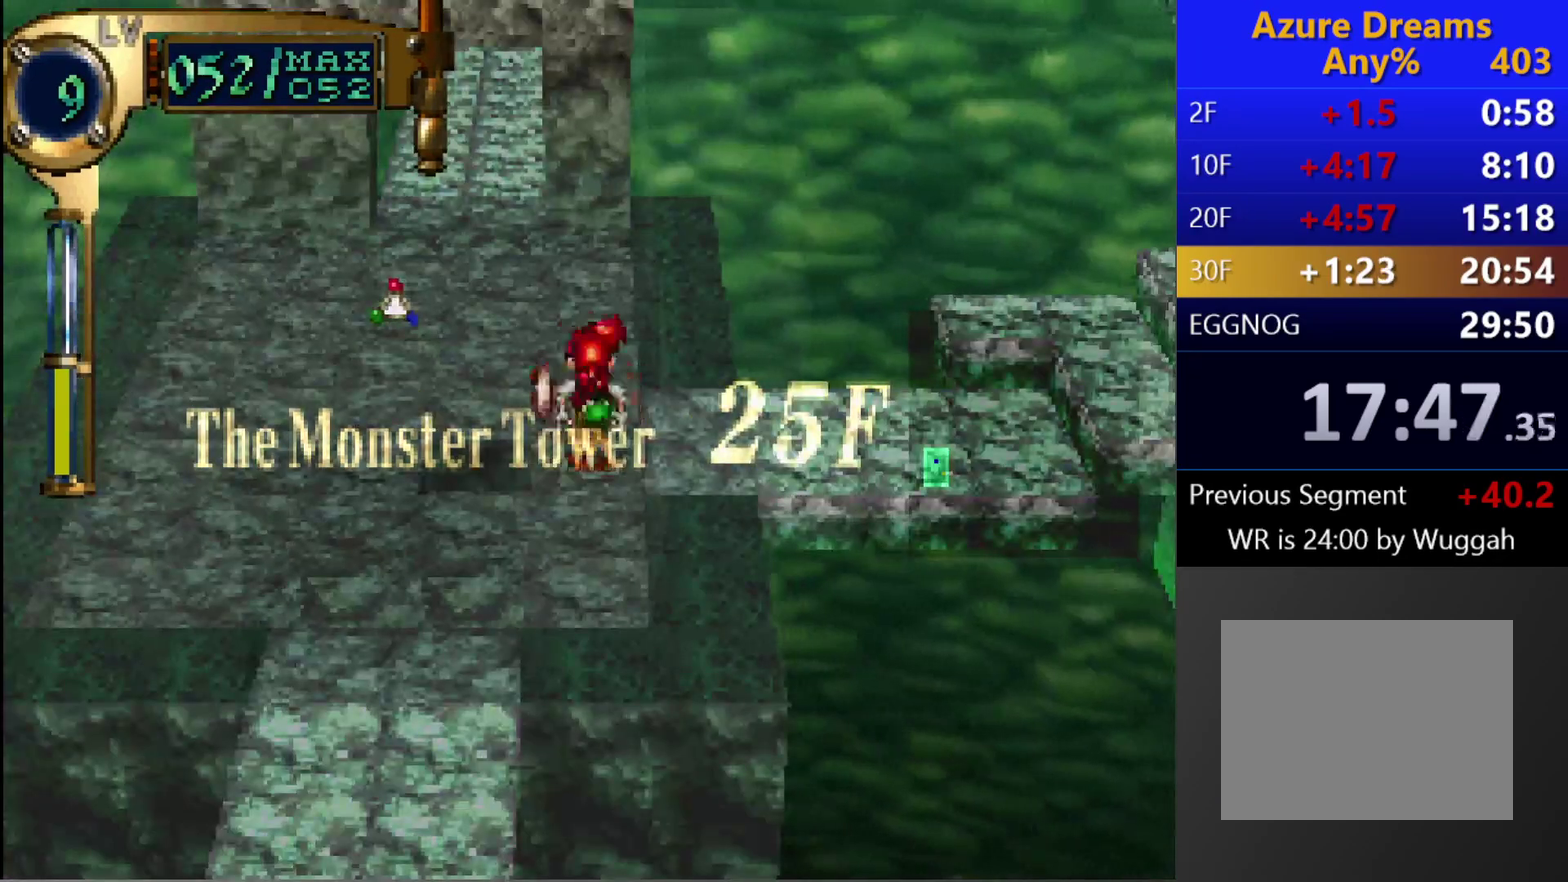
{"buttons": ["DPAD_UP"], "left_stick": "center", "right_stick": "center", "events": [[400, "DPAD_LEFT", "up"]]}
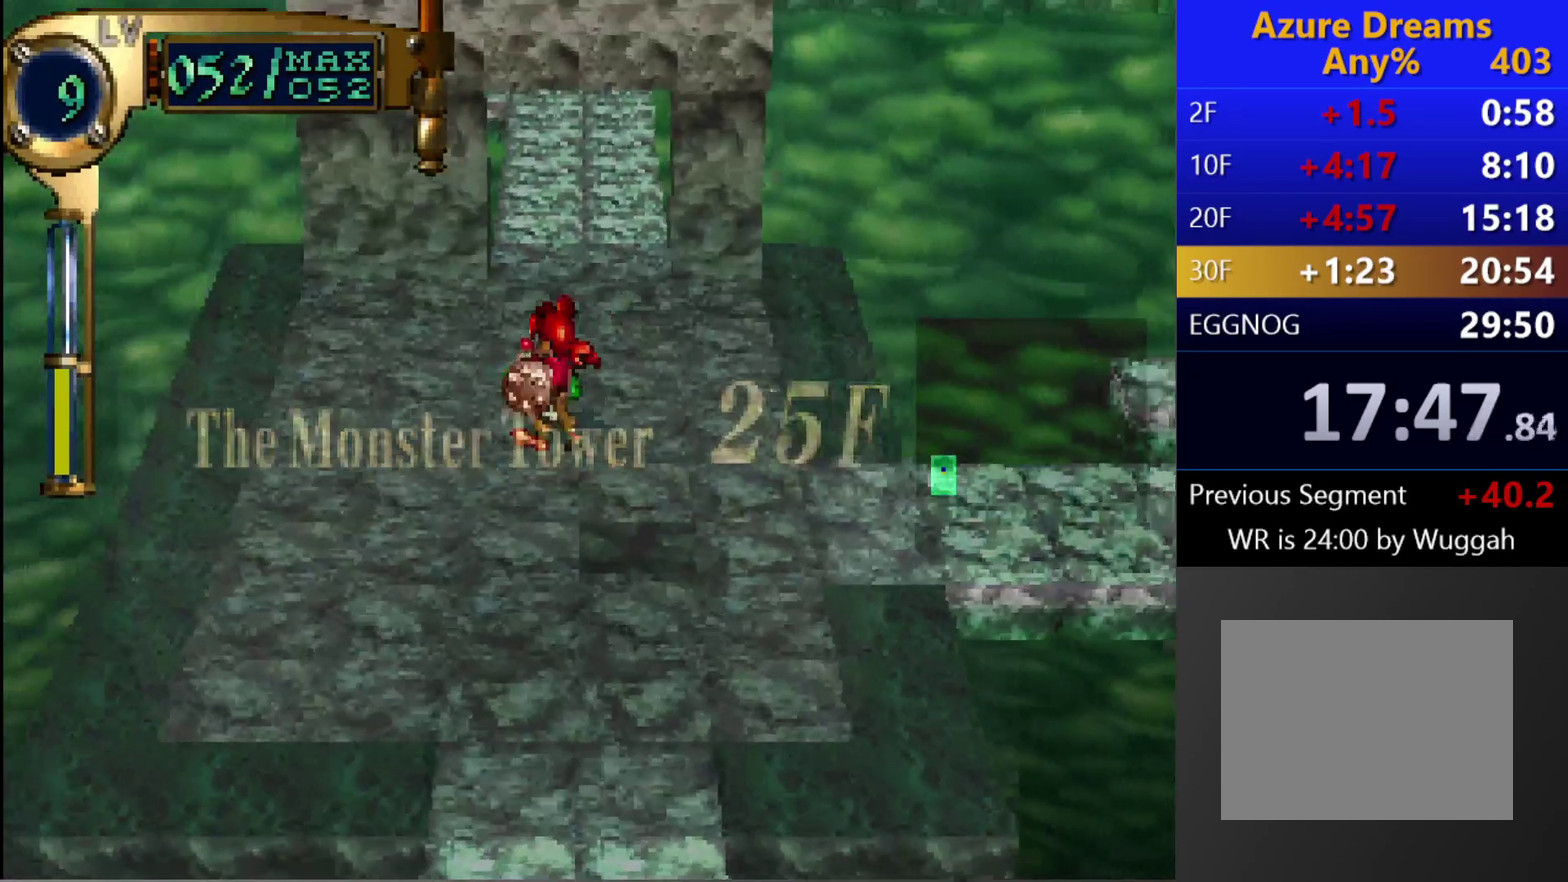
{"buttons": [], "left_stick": "center", "right_stick": "center", "events": [[317, "DPAD_UP", "up"]]}
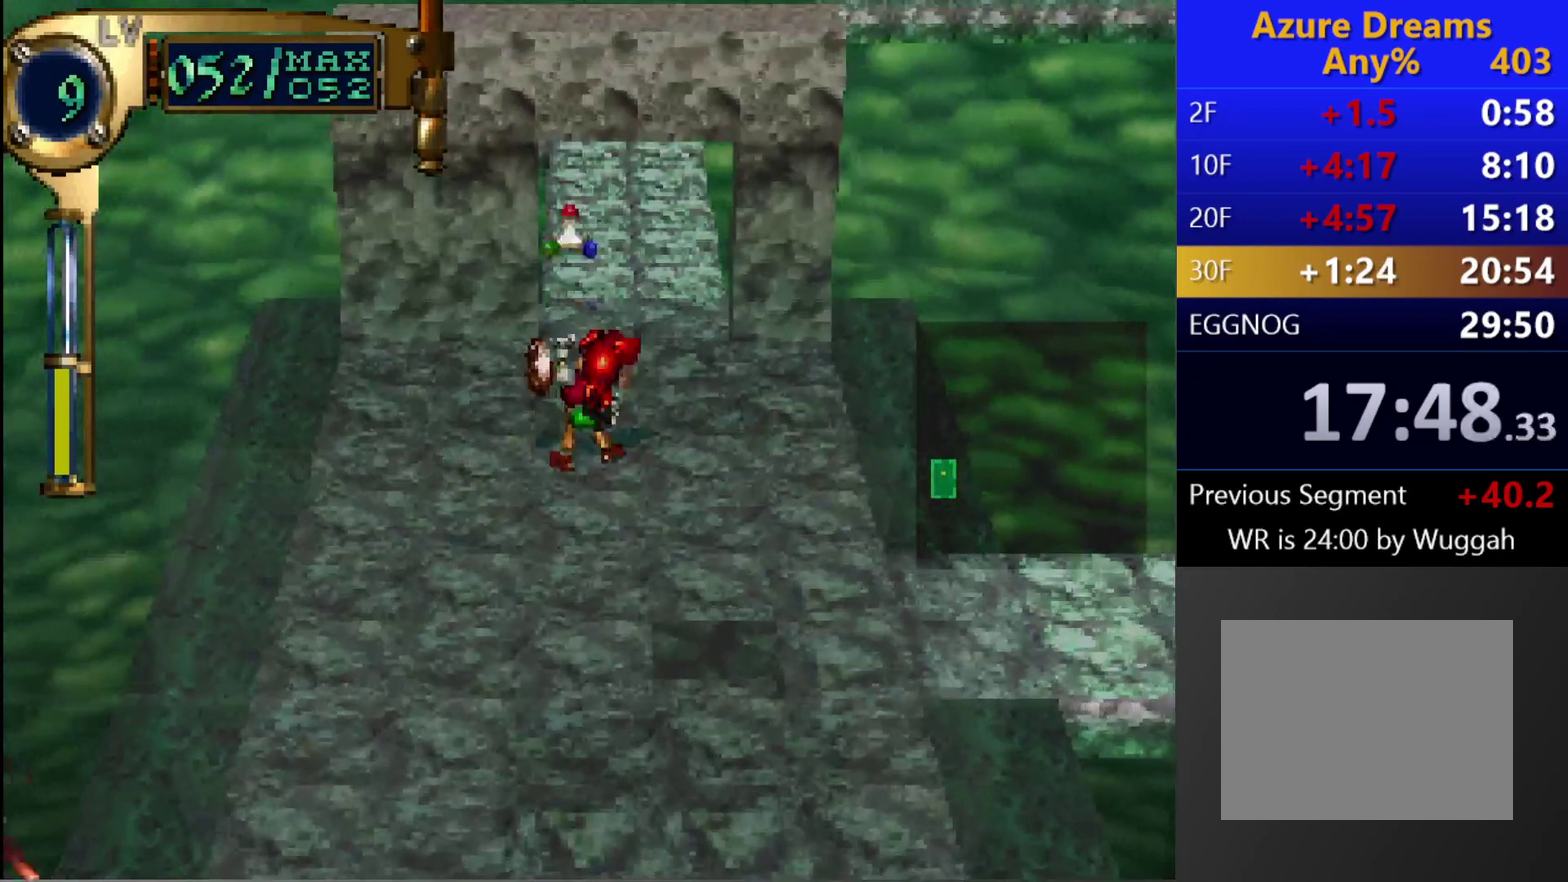
{"buttons": ["R1"], "left_stick": "center", "right_stick": "center", "events": [[233, "R1", "down"]]}
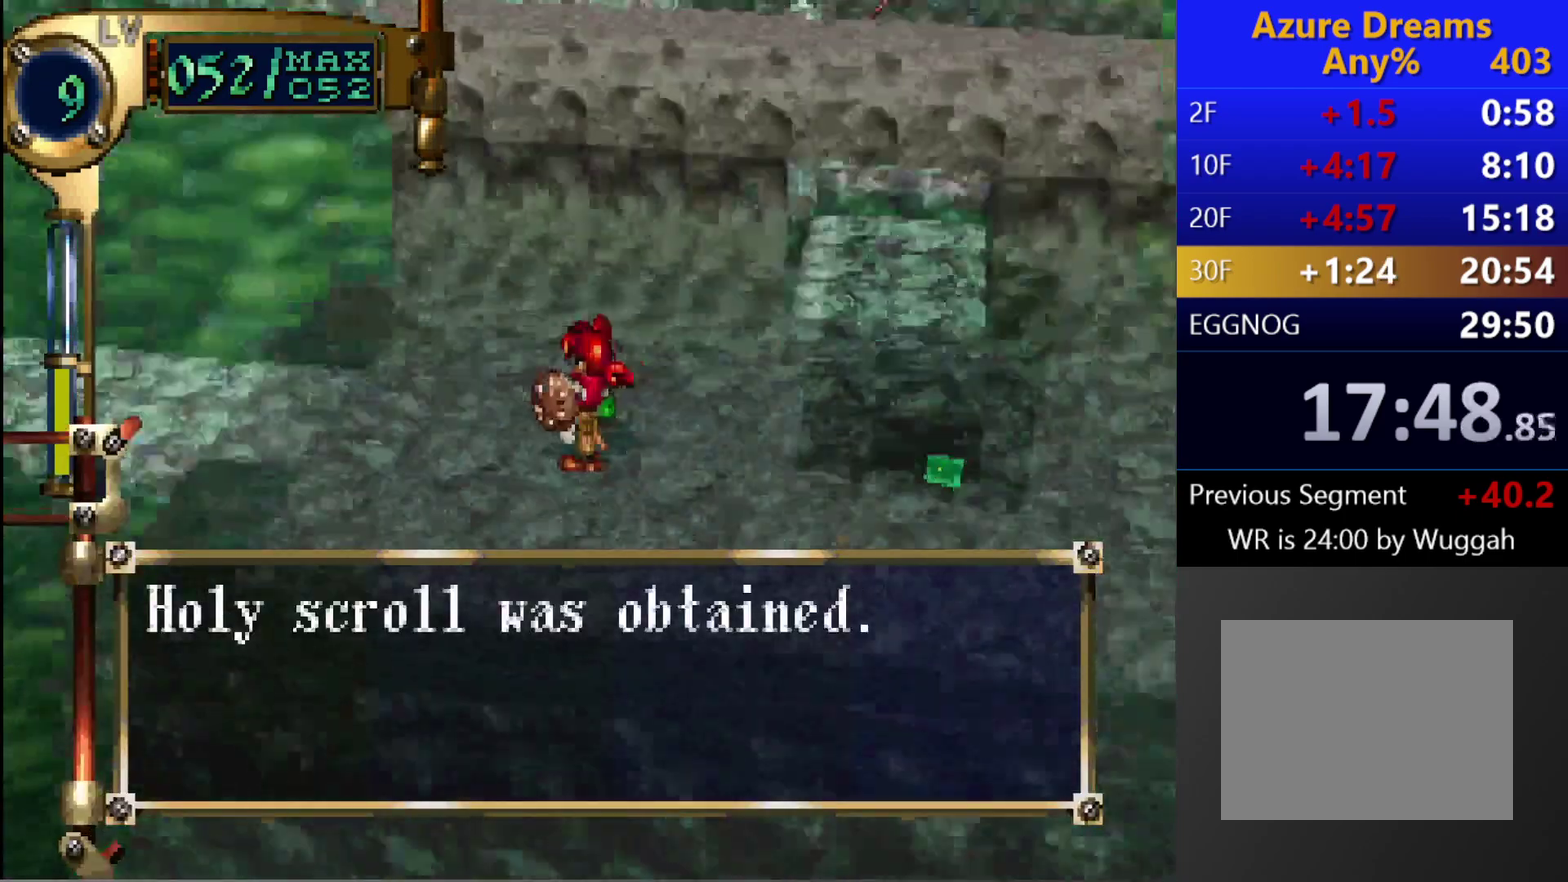
{"buttons": ["CIRCLE", "DPAD_UP", "DPAD_LEFT"], "left_stick": "center", "right_stick": "center", "events": [[200, "R1", "up"], [317, "CIRCLE", "down"], [333, "DPAD_UP", "down"], [350, "DPAD_LEFT", "down"]]}
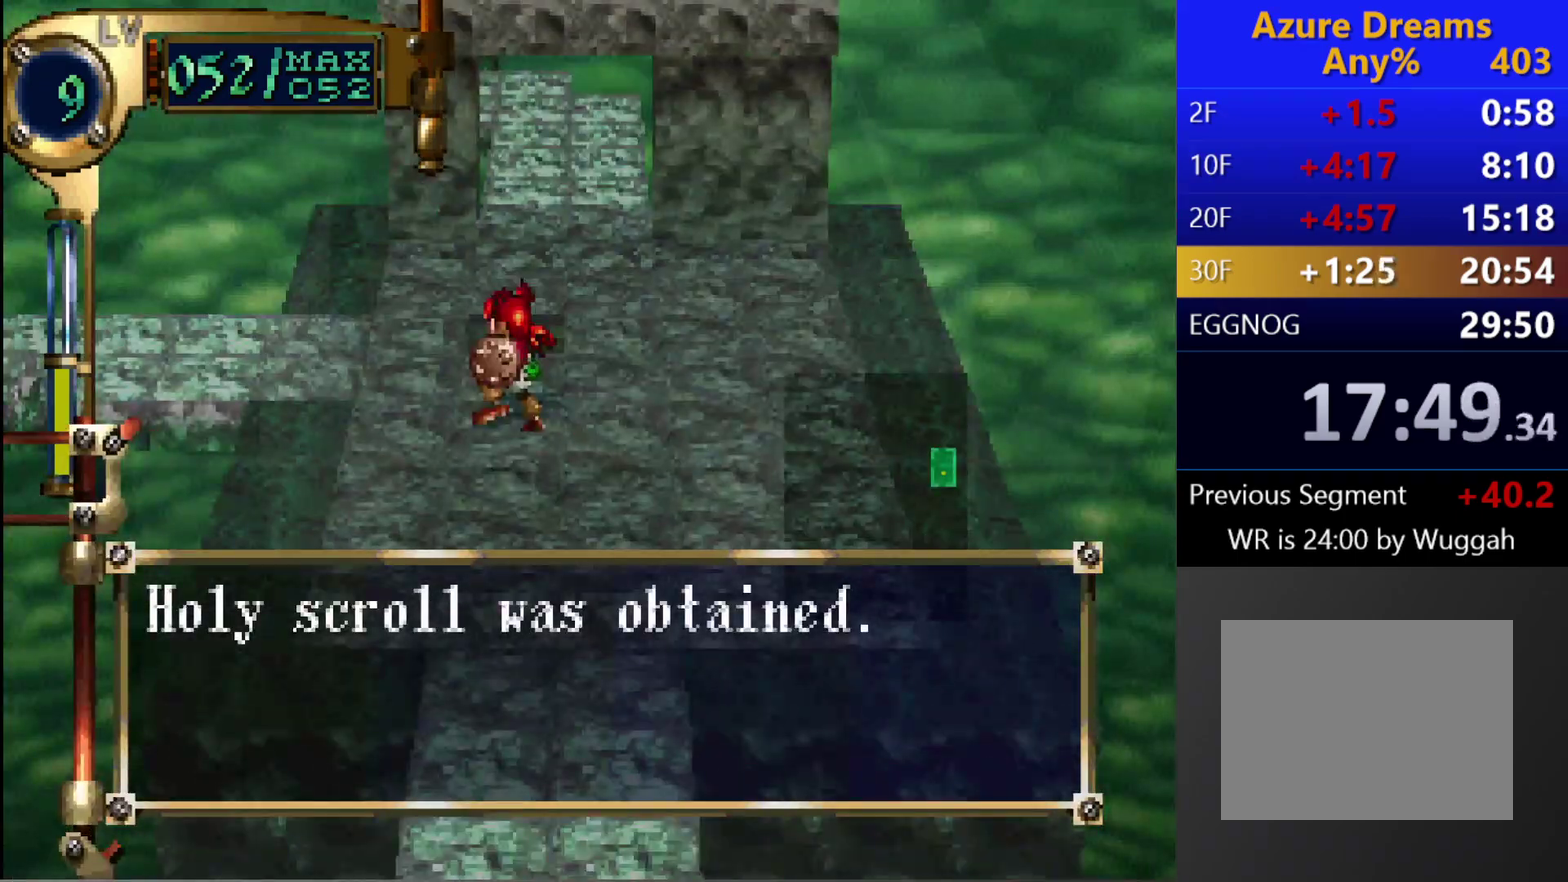
{"buttons": ["CIRCLE"], "left_stick": "center", "right_stick": "center", "events": [[33, "DPAD_LEFT", "up"], [33, "DPAD_UP", "up"], [133, "L1", "down"], [383, "L1", "up"]]}
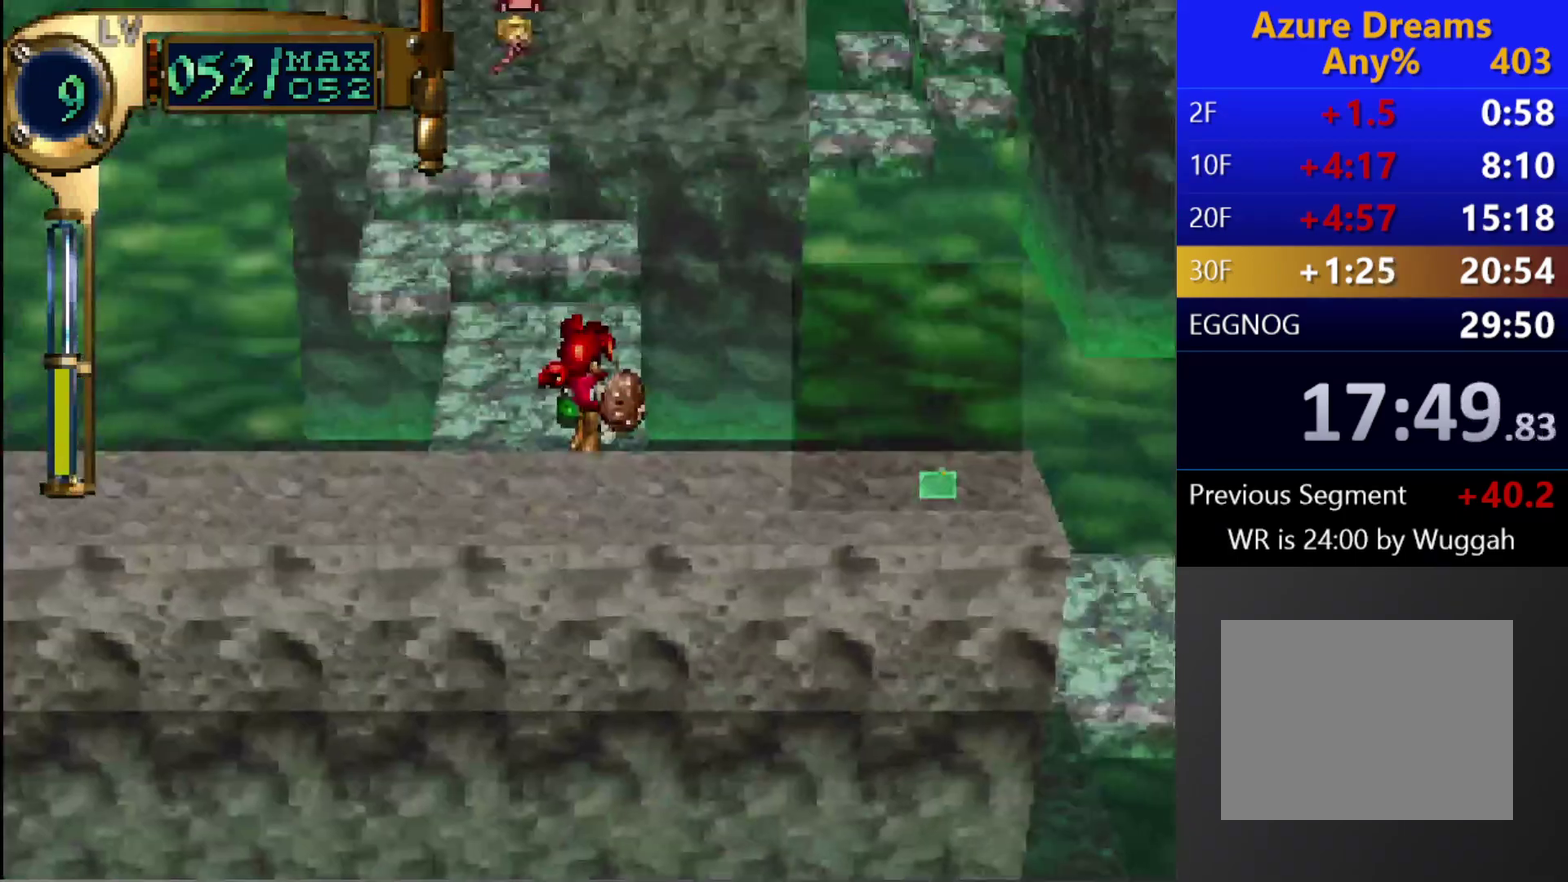
{"buttons": ["DPAD_UP", "DPAD_LEFT"], "left_stick": "center", "right_stick": "center", "events": [[117, "DPAD_UP", "down"], [267, "DPAD_UP", "up"], [467, "CIRCLE", "up"], [483, "DPAD_LEFT", "down"], [483, "DPAD_UP", "down"]]}
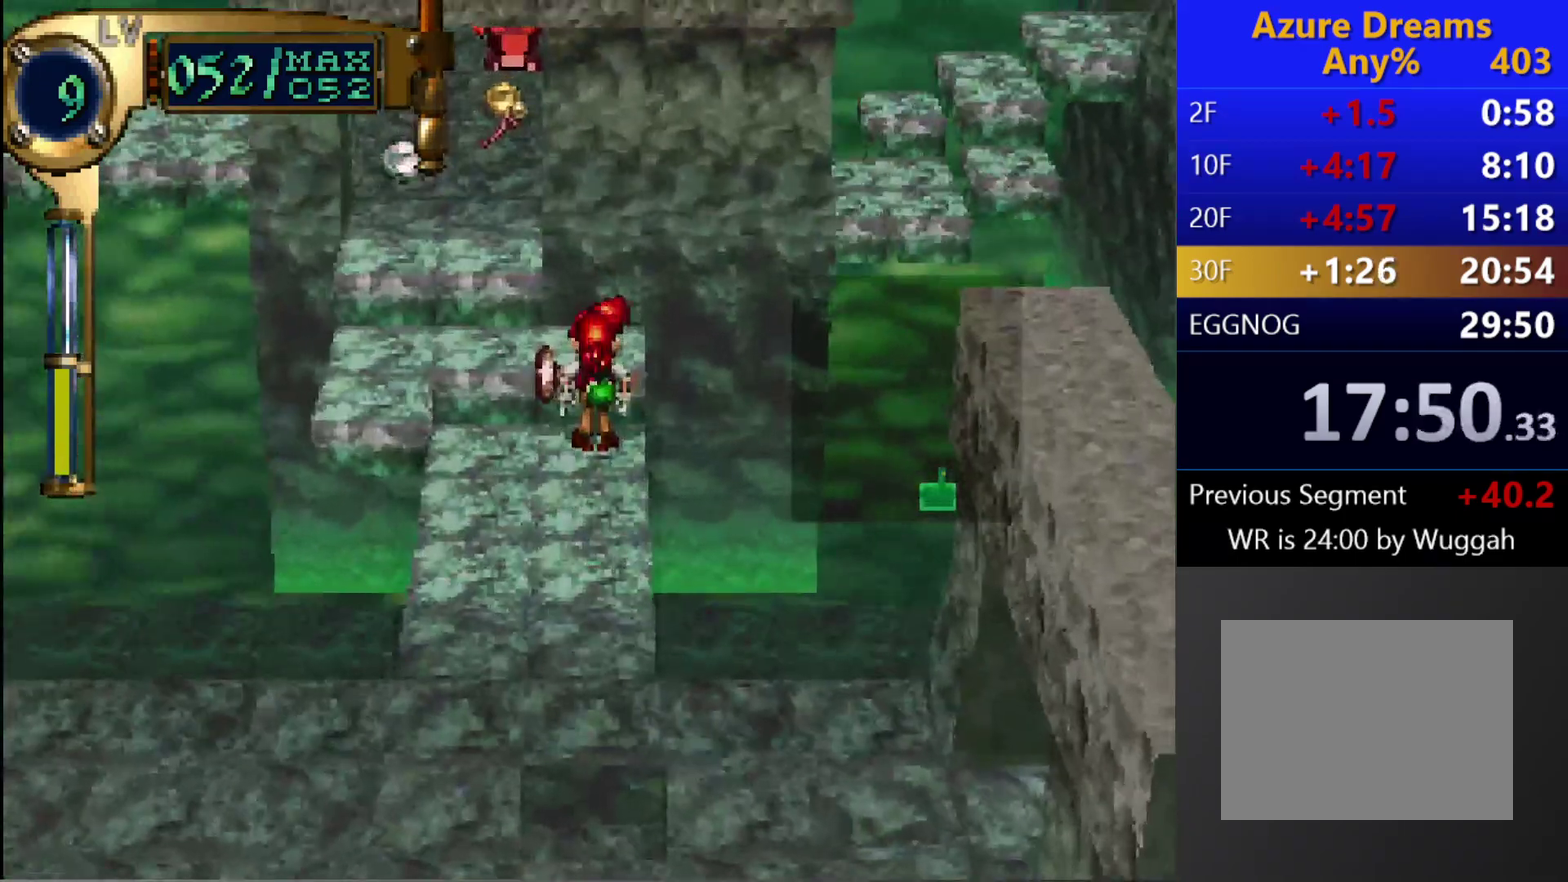
{"buttons": ["CIRCLE", "DPAD_UP"], "left_stick": "center", "right_stick": "center", "events": [[167, "DPAD_UP", "up"], [183, "DPAD_LEFT", "up"], [233, "CIRCLE", "down"], [433, "DPAD_UP", "down"]]}
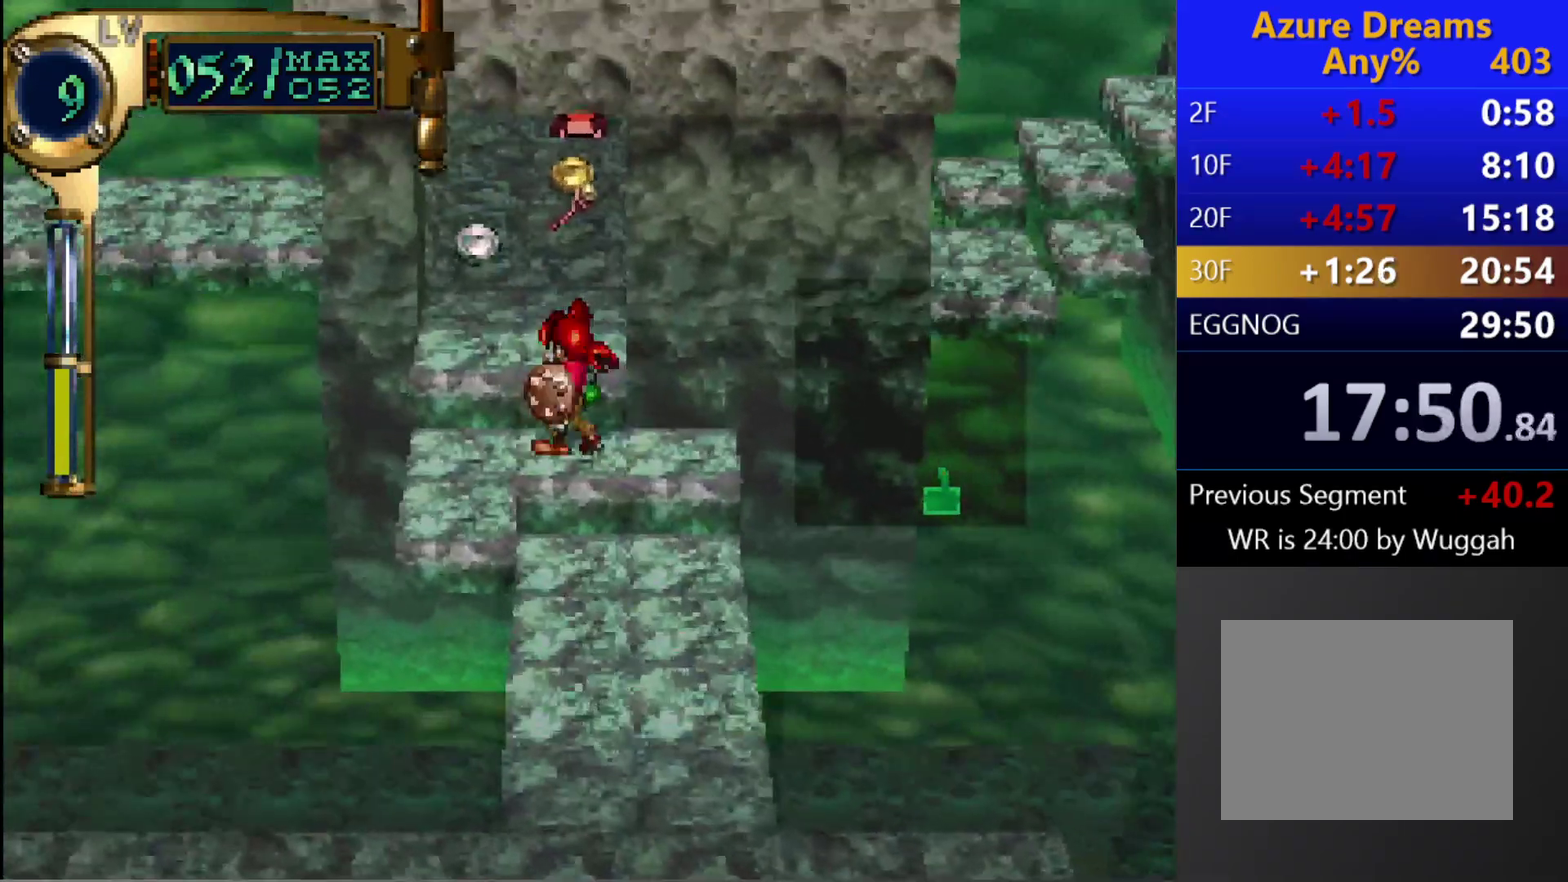
{"buttons": [], "left_stick": "center", "right_stick": "center", "events": [[50, "DPAD_UP", "up"], [400, "CIRCLE", "up"]]}
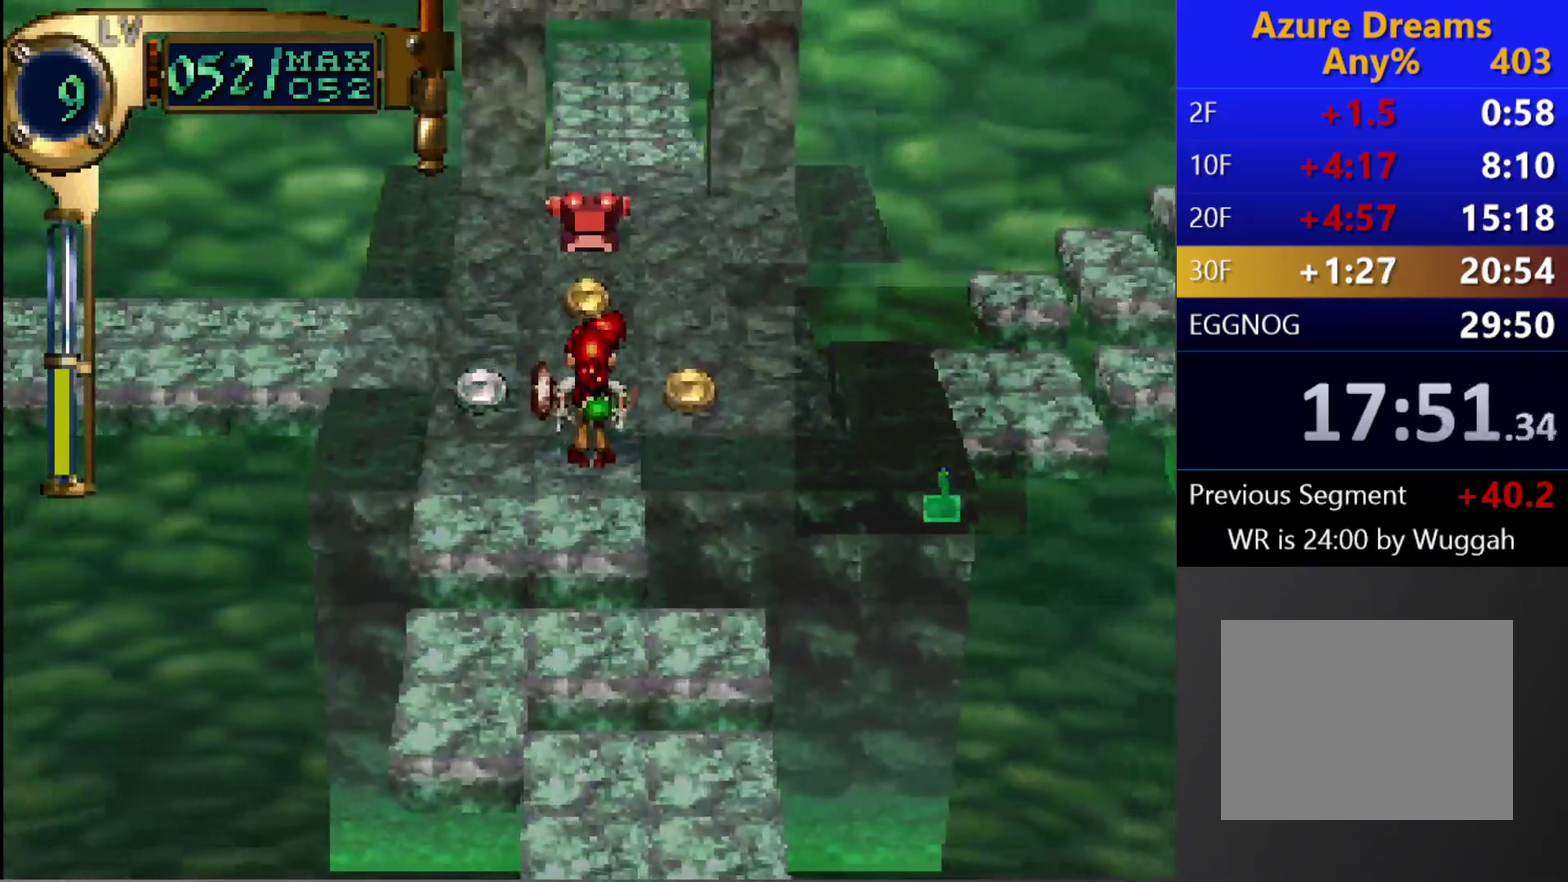
{"buttons": [], "left_stick": "center", "right_stick": "center", "events": [[250, "R1", "down"], [483, "R1", "up"]]}
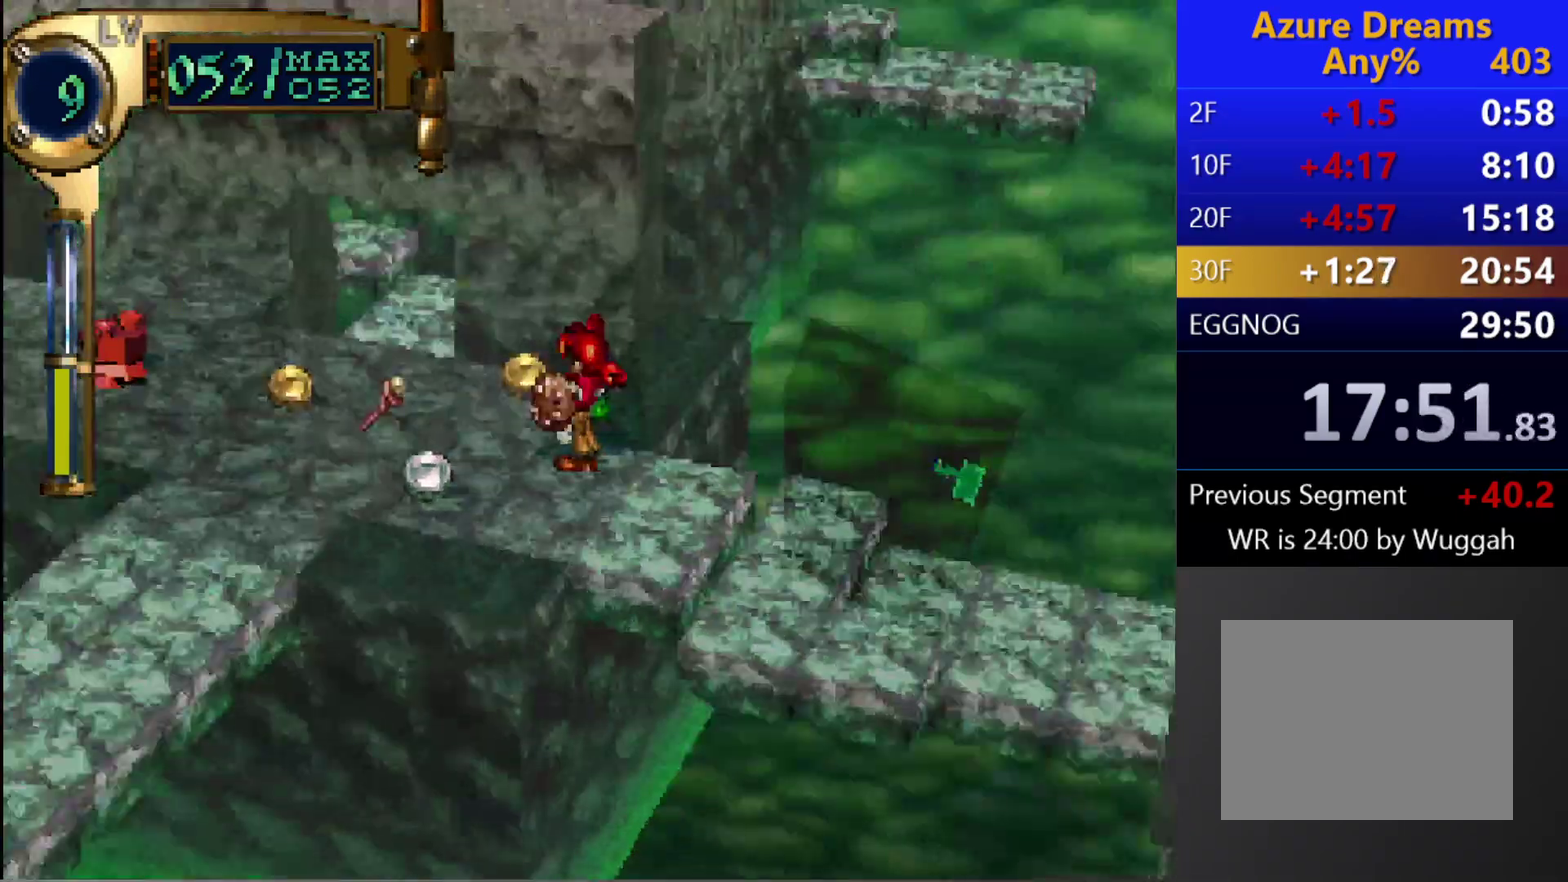
{"buttons": ["CIRCLE", "DPAD_UP", "DPAD_LEFT"], "left_stick": "center", "right_stick": "center", "events": [[83, "DPAD_LEFT", "down"], [233, "DPAD_LEFT", "up"], [383, "DPAD_UP", "down"], [433, "CIRCLE", "down"], [433, "DPAD_LEFT", "down"]]}
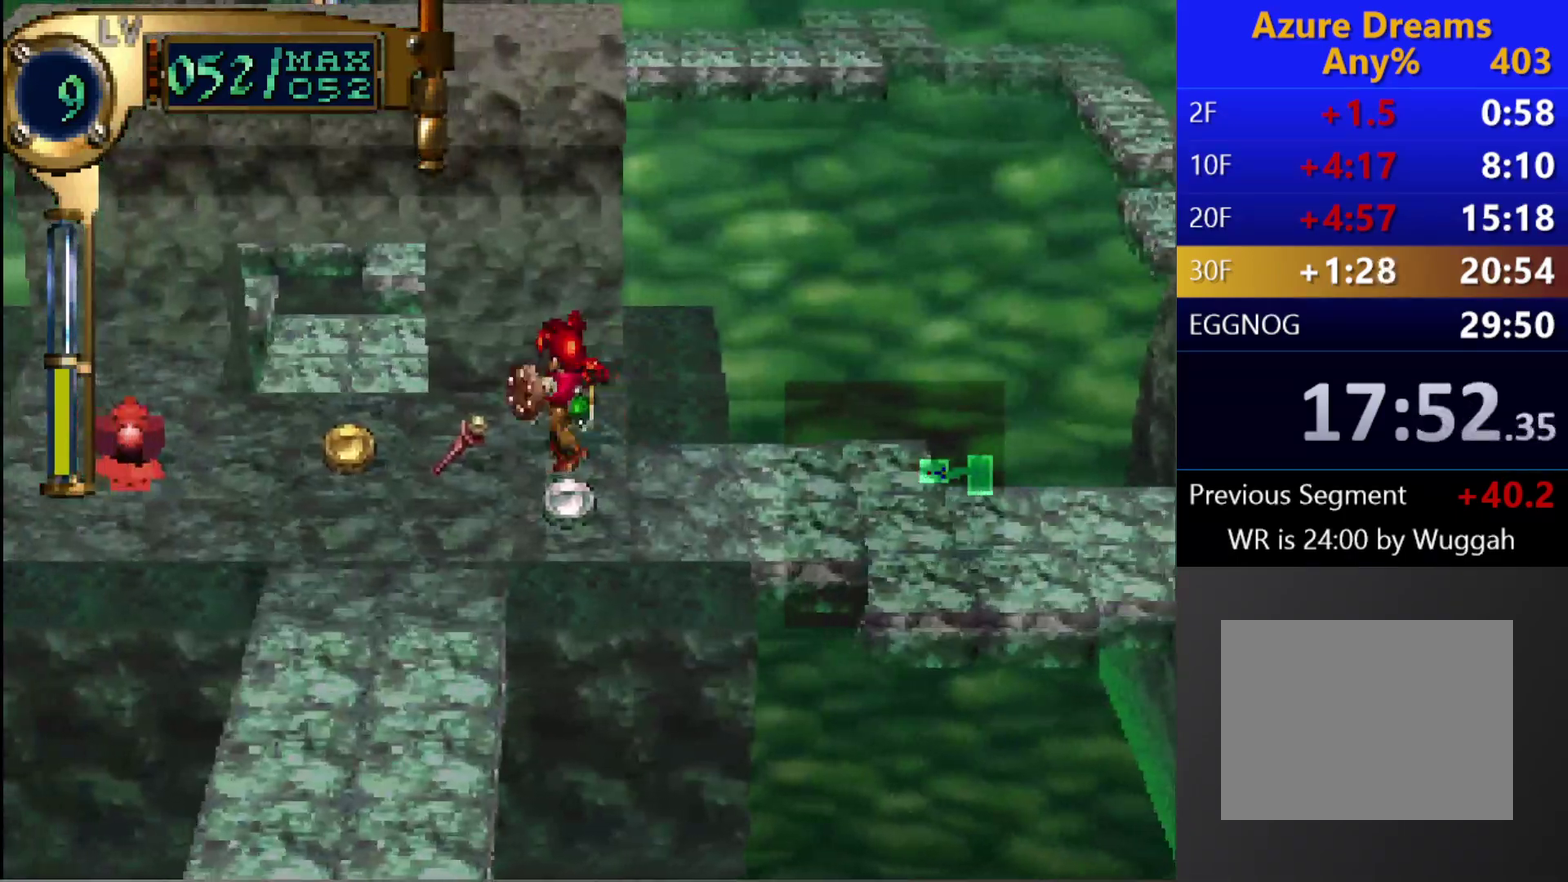
{"buttons": ["DPAD_UP", "DPAD_LEFT"], "left_stick": "center", "right_stick": "center", "events": [[50, "CIRCLE", "up"], [67, "DPAD_LEFT", "up"], [67, "DPAD_UP", "up"], [300, "DPAD_UP", "down"], [317, "DPAD_LEFT", "down"]]}
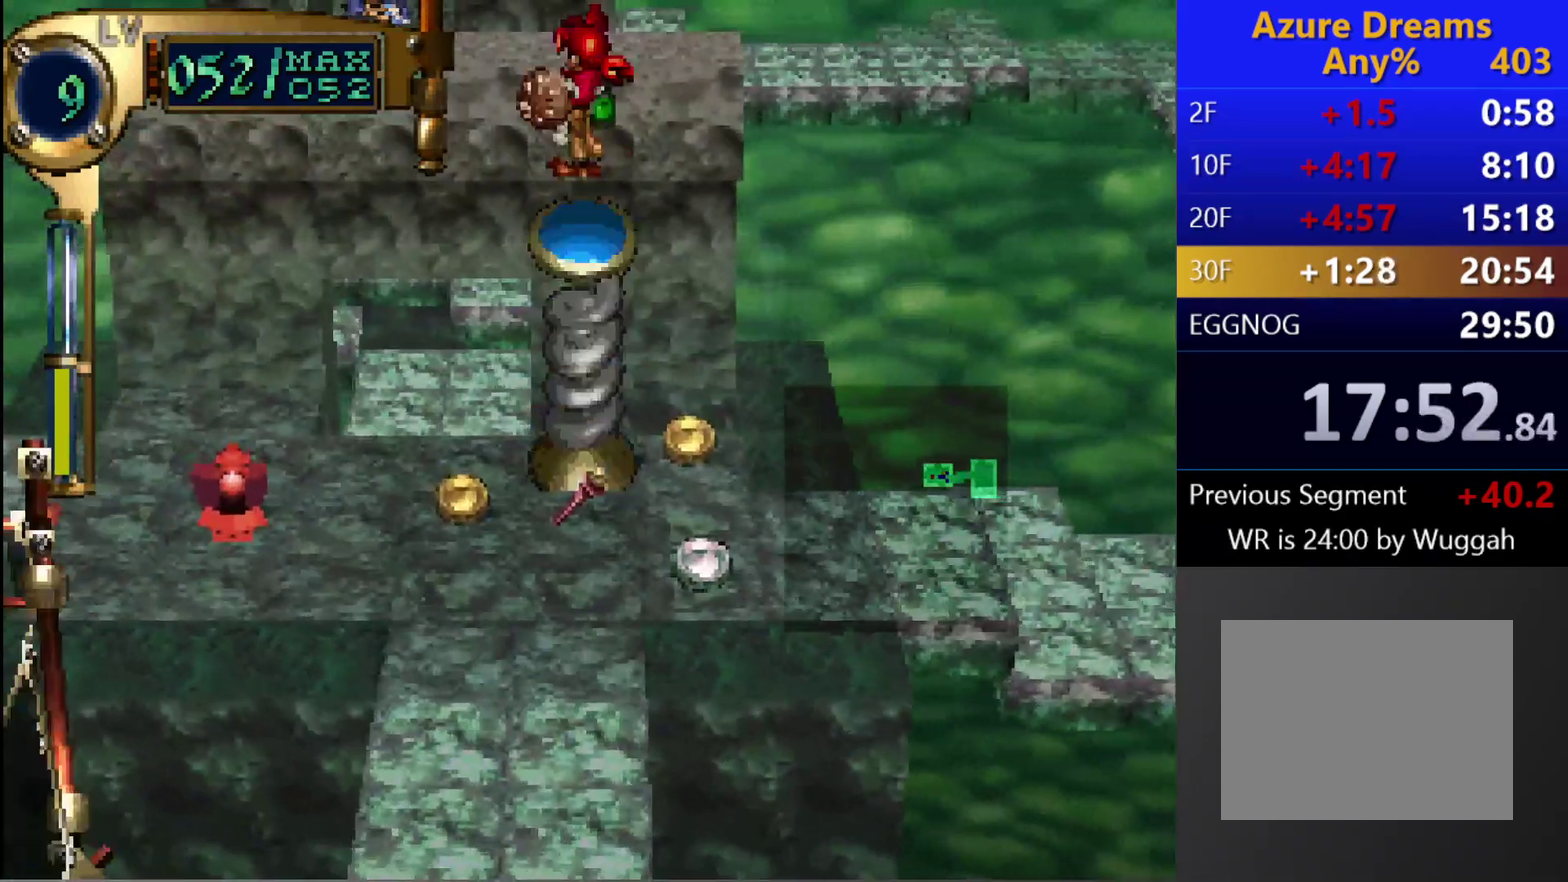
{"buttons": [], "left_stick": "center", "right_stick": "center", "events": [[150, "DPAD_UP", "up"], [167, "DPAD_LEFT", "up"]]}